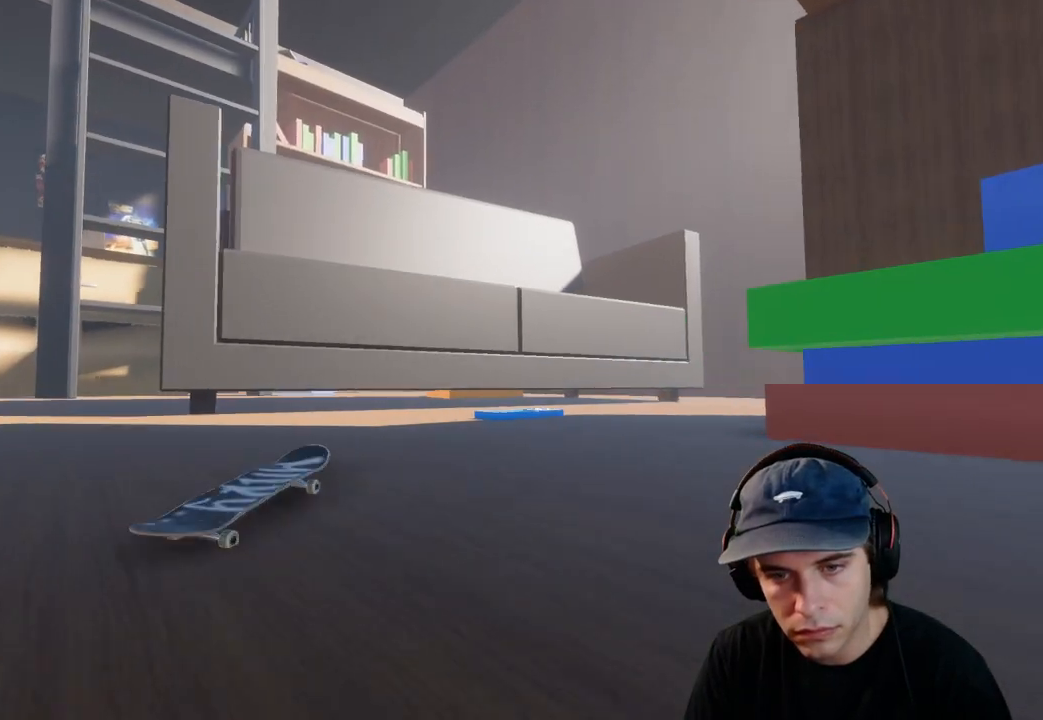
Gameplay with a controller (Xbox layout); each line is a JSON object with the inputs held at the frame after it. "events" lists button and stick changes between this image and that frame as [ms after this image, input, new state], when the widget could be followed in between. Not read: L3 R3.
{"buttons": [], "left_stick": "center", "right_stick": "center", "events": [[33, "right_stick", "left"], [150, "R1", "up"], [150, "left_stick", "center"], [283, "right_stick", "center"]]}
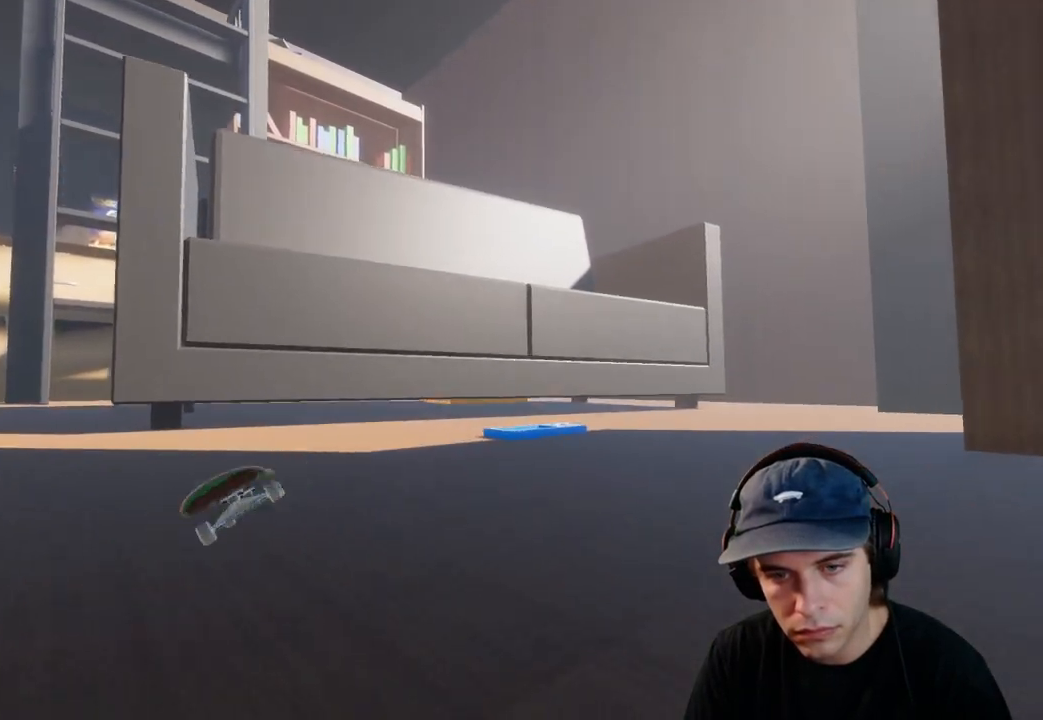
{"buttons": ["R2"], "left_stick": "center", "right_stick": "center", "events": [[333, "R2", "down"]]}
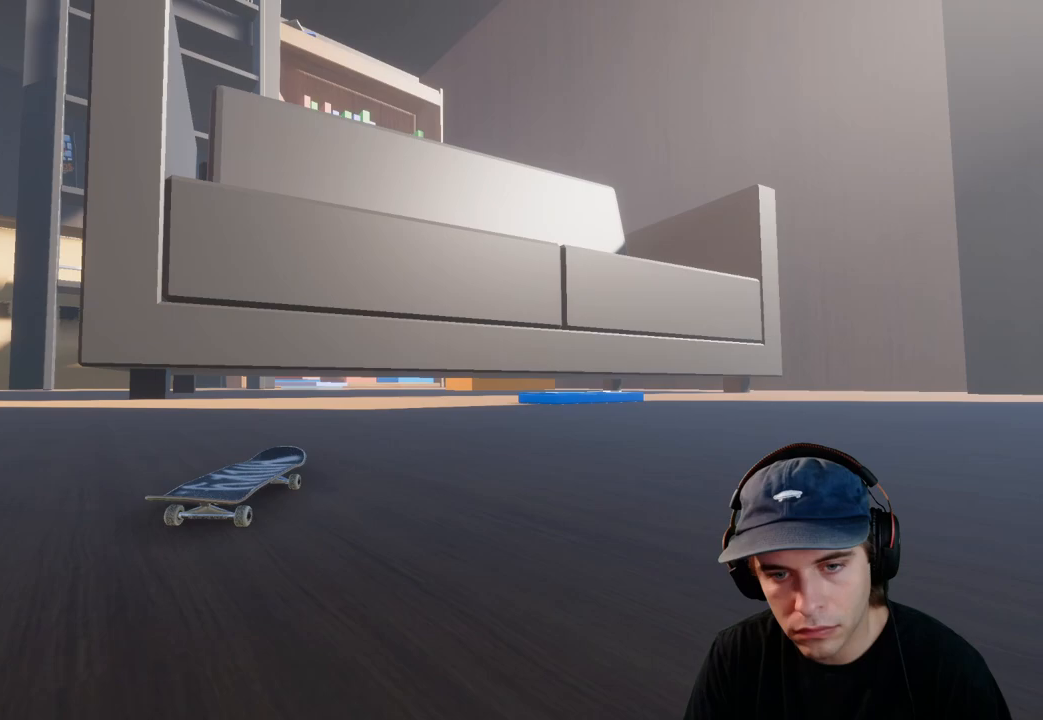
{"buttons": ["R2"], "left_stick": "center", "right_stick": "center", "events": [[233, "R2", "up"], [267, "R2", "down"], [417, "R2", "up"], [500, "R2", "down"]]}
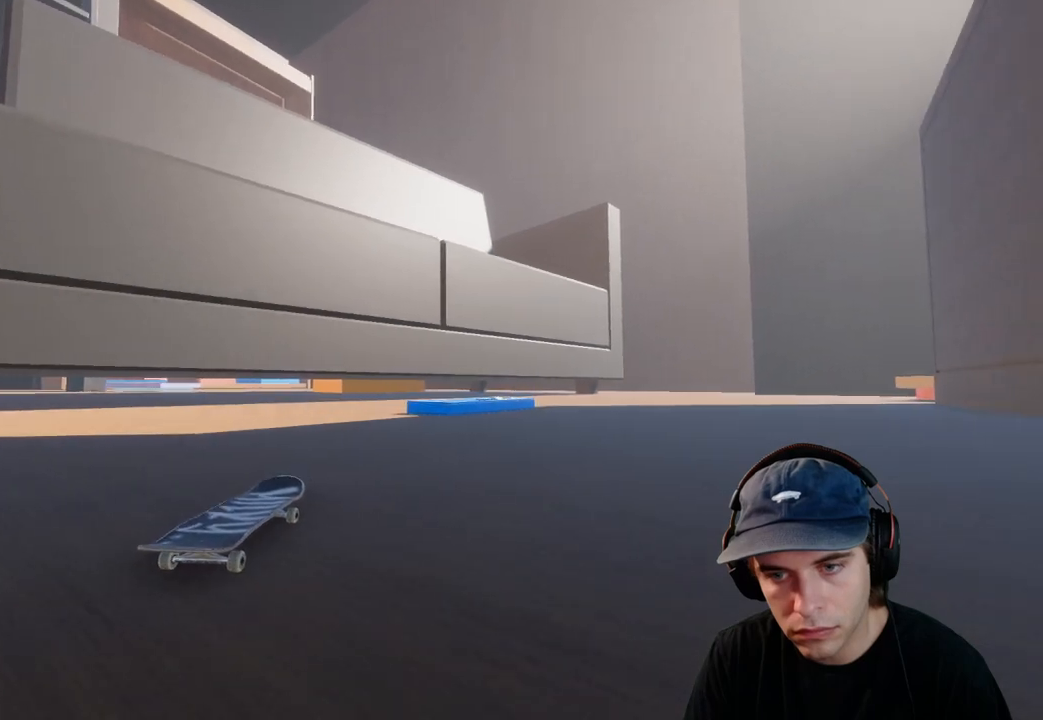
{"buttons": ["R2"], "left_stick": "center", "right_stick": "center", "events": [[133, "R2", "up"], [150, "R2", "down"], [317, "DPAD_LEFT", "down"], [400, "DPAD_LEFT", "up"], [400, "R2", "up"], [500, "R2", "down"]]}
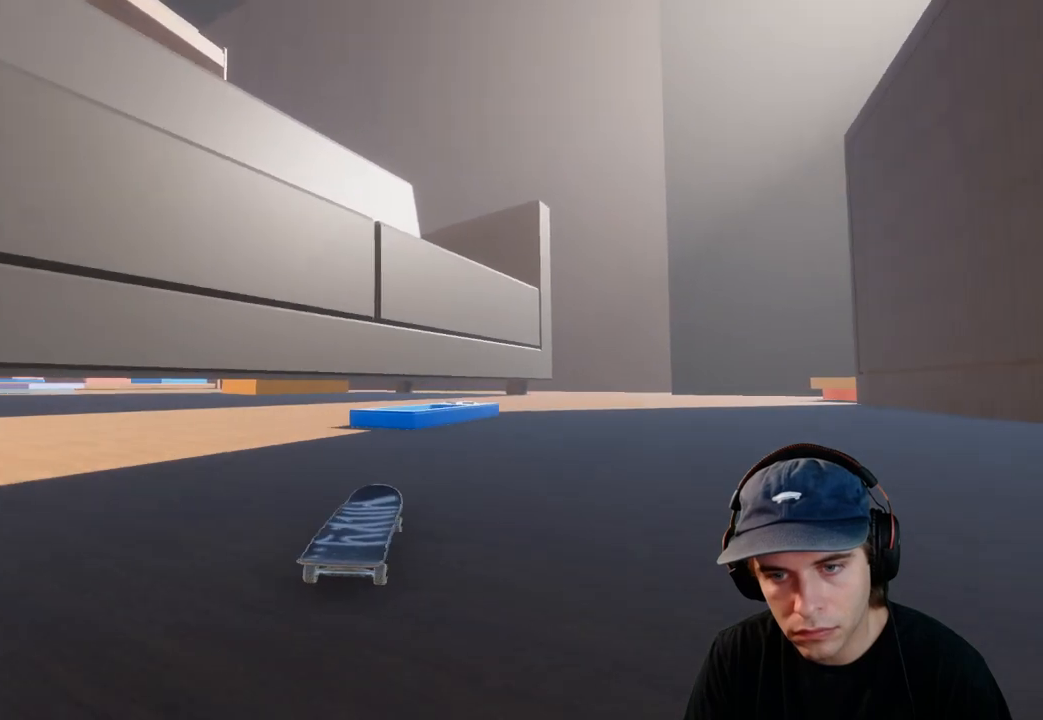
{"buttons": [], "left_stick": "center", "right_stick": "center", "events": [[150, "R2", "up"], [217, "R2", "down"], [417, "R2", "up"]]}
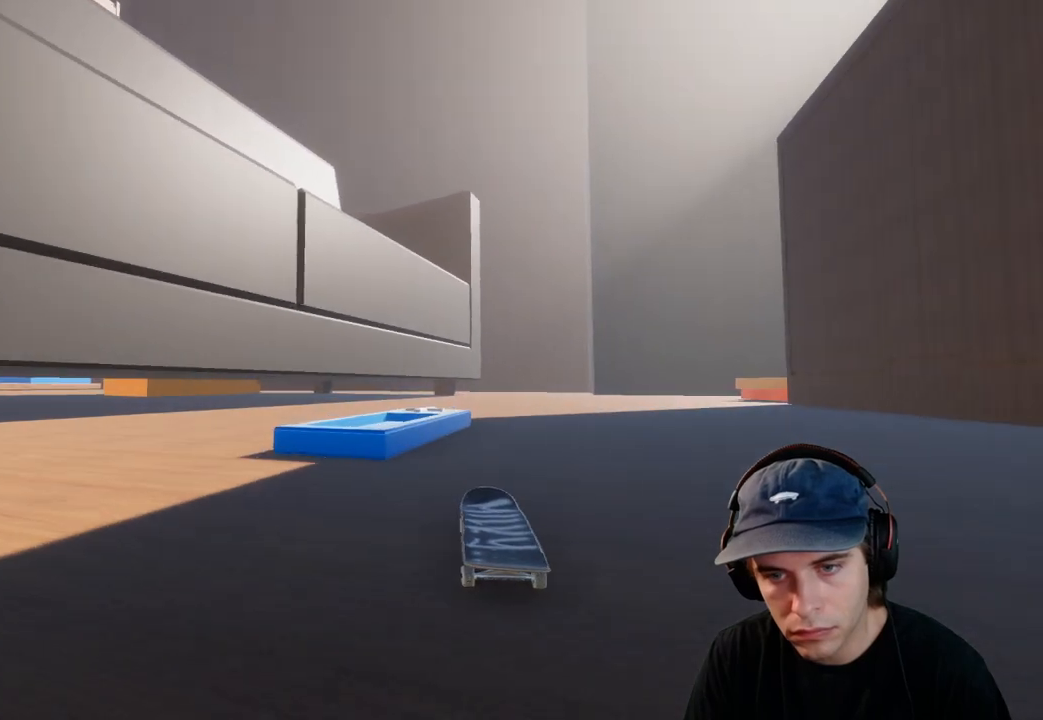
{"buttons": ["R2"], "left_stick": "center", "right_stick": "center", "events": [[150, "right_stick", "down"], [350, "R2", "down"], [450, "right_stick", "center"]]}
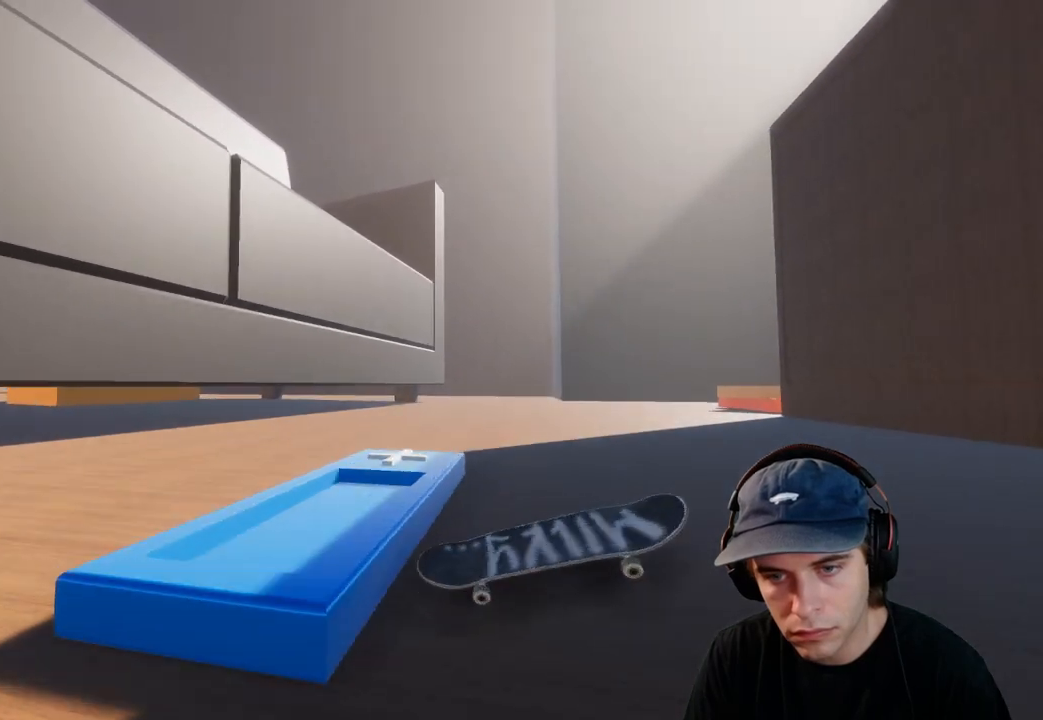
{"buttons": [], "left_stick": "down", "right_stick": "down-left", "events": [[233, "left_stick", "down"], [250, "right_stick", "down-left"], [267, "R2", "up"]]}
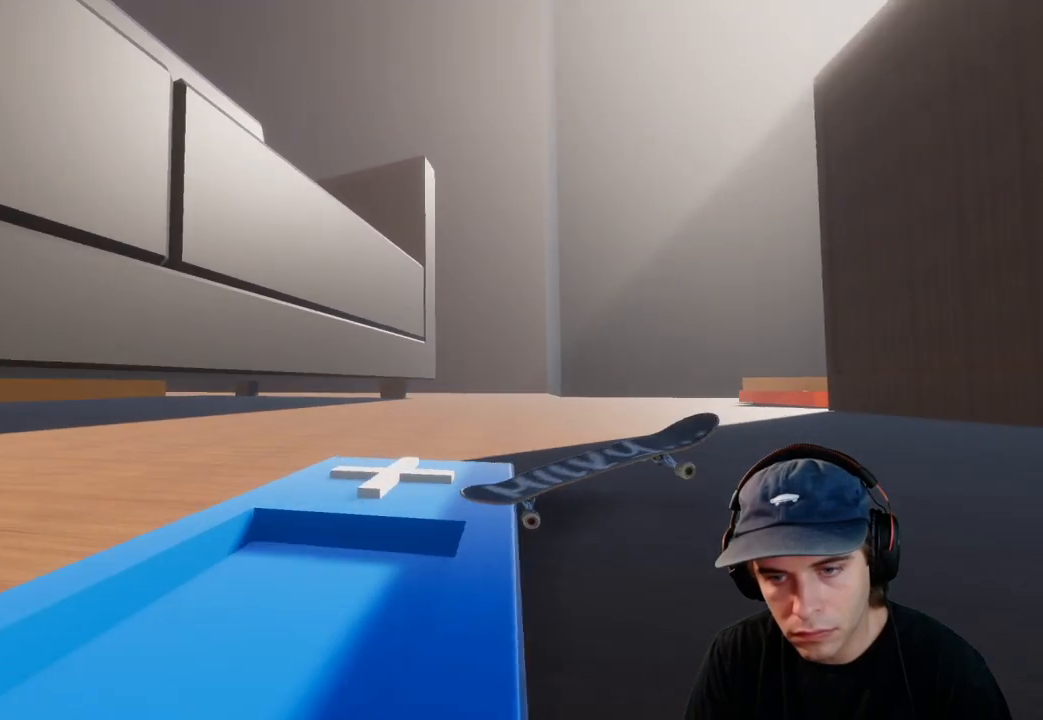
{"buttons": ["R2"], "left_stick": "right", "right_stick": "left", "events": [[17, "R2", "down"], [67, "left_stick", "center"], [150, "right_stick", "center"], [450, "left_stick", "right"], [467, "right_stick", "left"]]}
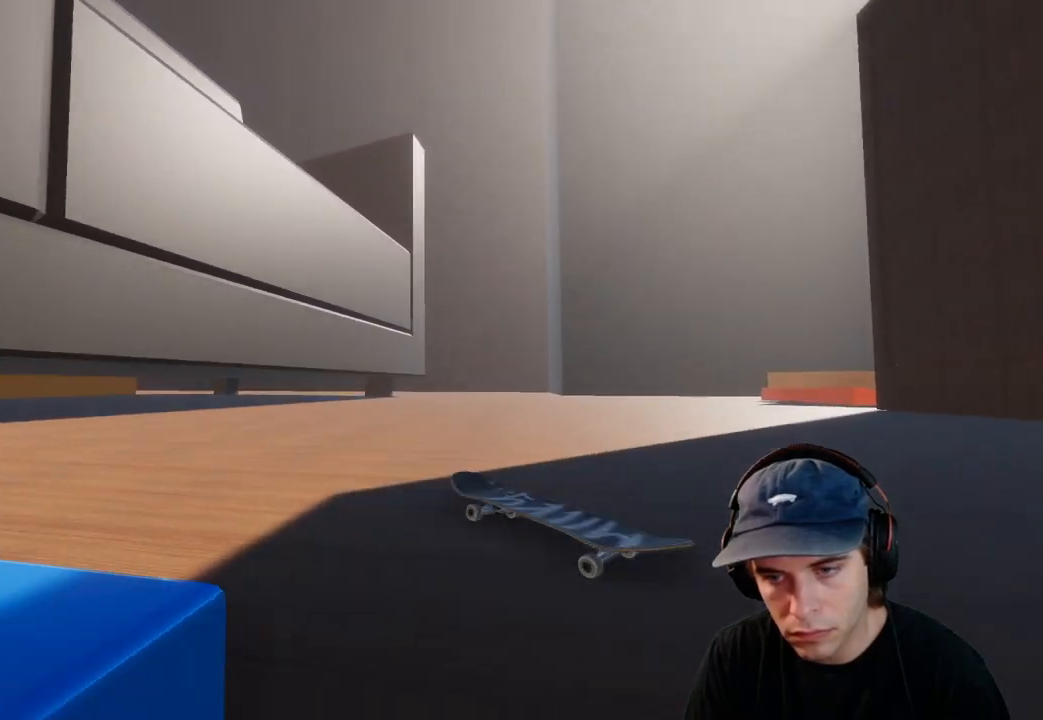
{"buttons": ["R2"], "left_stick": "center", "right_stick": "center", "events": [[83, "right_stick", "center"], [117, "left_stick", "center"], [183, "R2", "up"], [483, "R2", "down"]]}
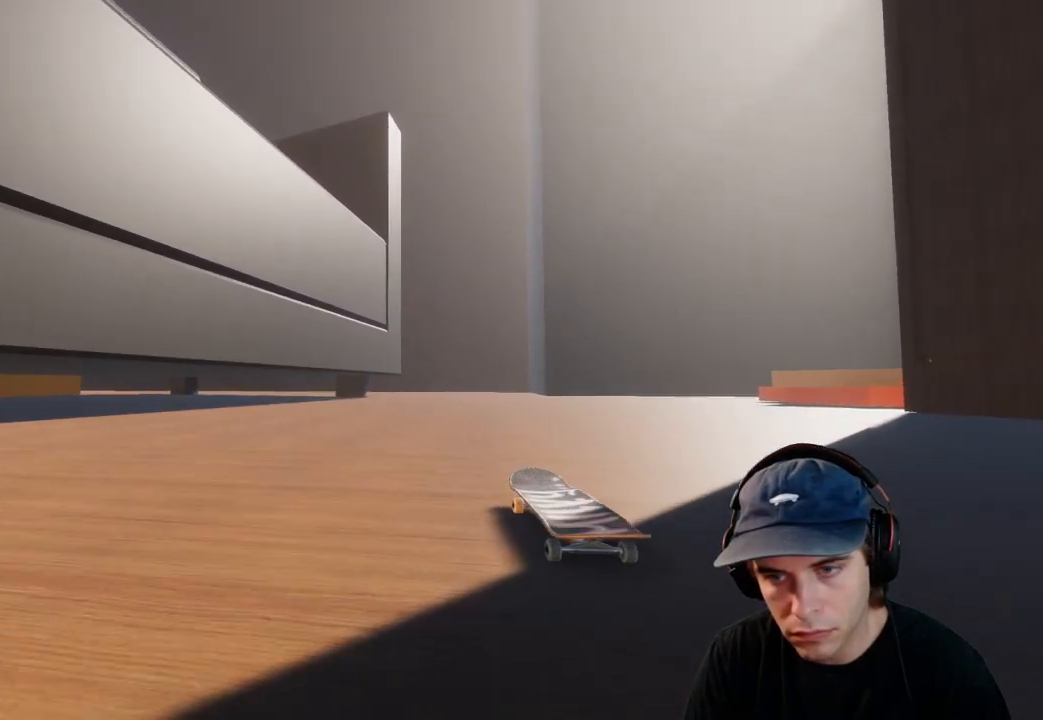
{"buttons": [], "left_stick": "center", "right_stick": "center", "events": [[117, "DPAD_LEFT", "down"], [150, "R2", "up"], [183, "DPAD_LEFT", "up"], [233, "R2", "down"], [367, "R2", "up"]]}
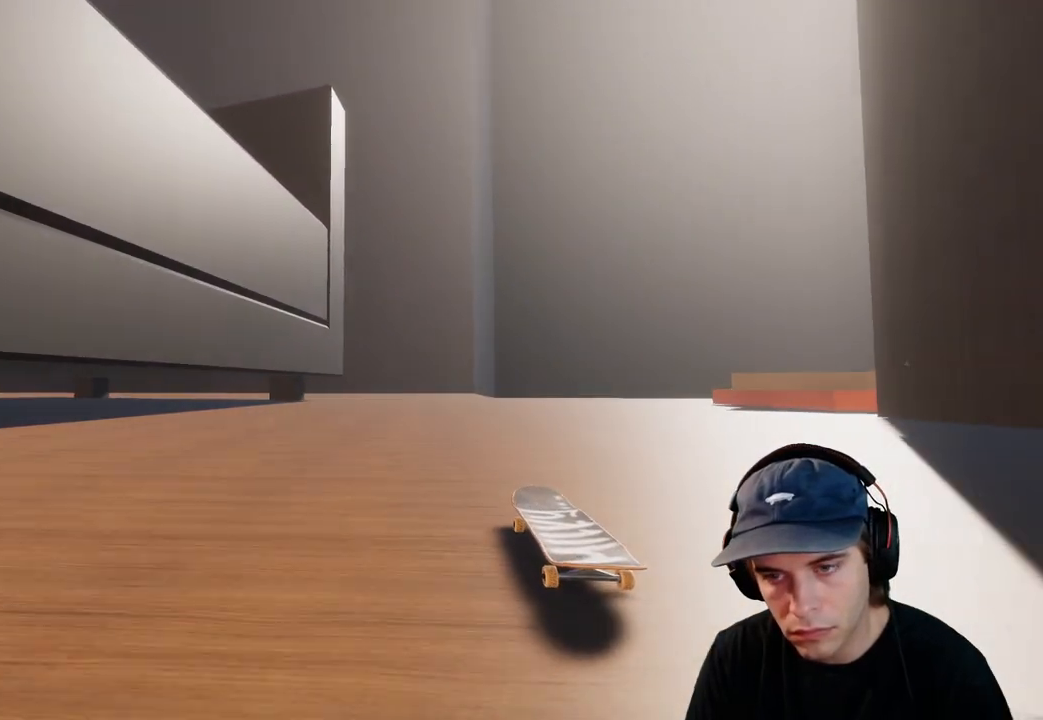
{"buttons": [], "left_stick": "center", "right_stick": "center", "events": [[217, "R2", "down"], [333, "R2", "up"]]}
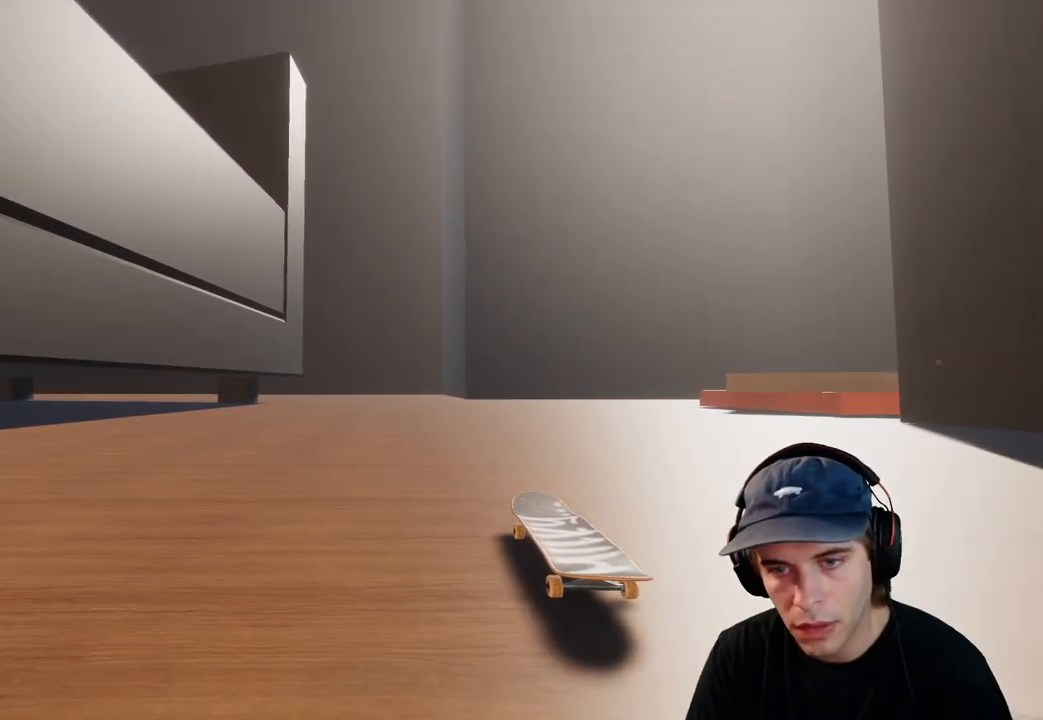
{"buttons": [], "left_stick": "up", "right_stick": "center", "events": [[350, "left_stick", "up"]]}
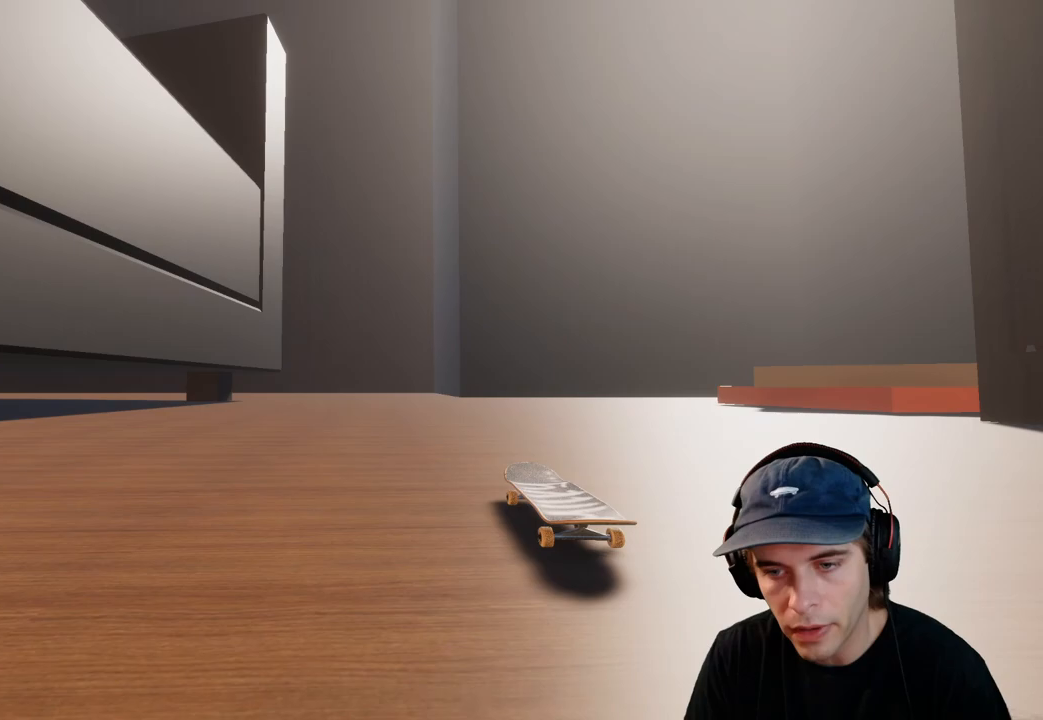
{"buttons": [], "left_stick": "center", "right_stick": "down-left", "events": [[17, "right_stick", "down-left"], [67, "left_stick", "center"]]}
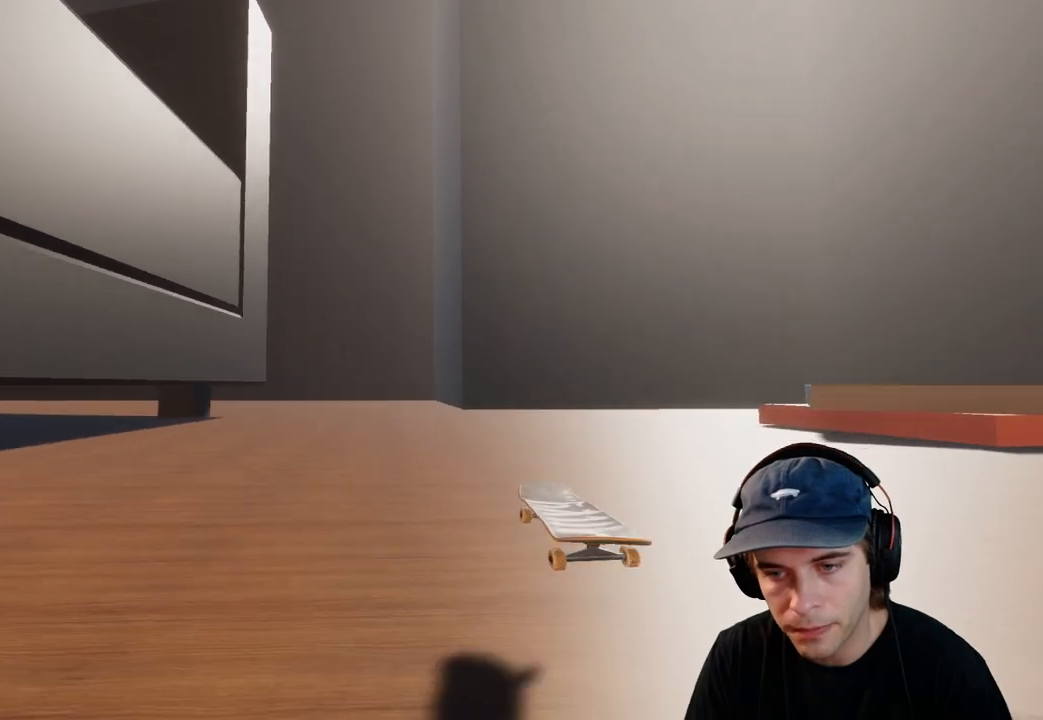
{"buttons": ["R2"], "left_stick": "center", "right_stick": "center", "events": [[217, "right_stick", "center"], [300, "R2", "down"]]}
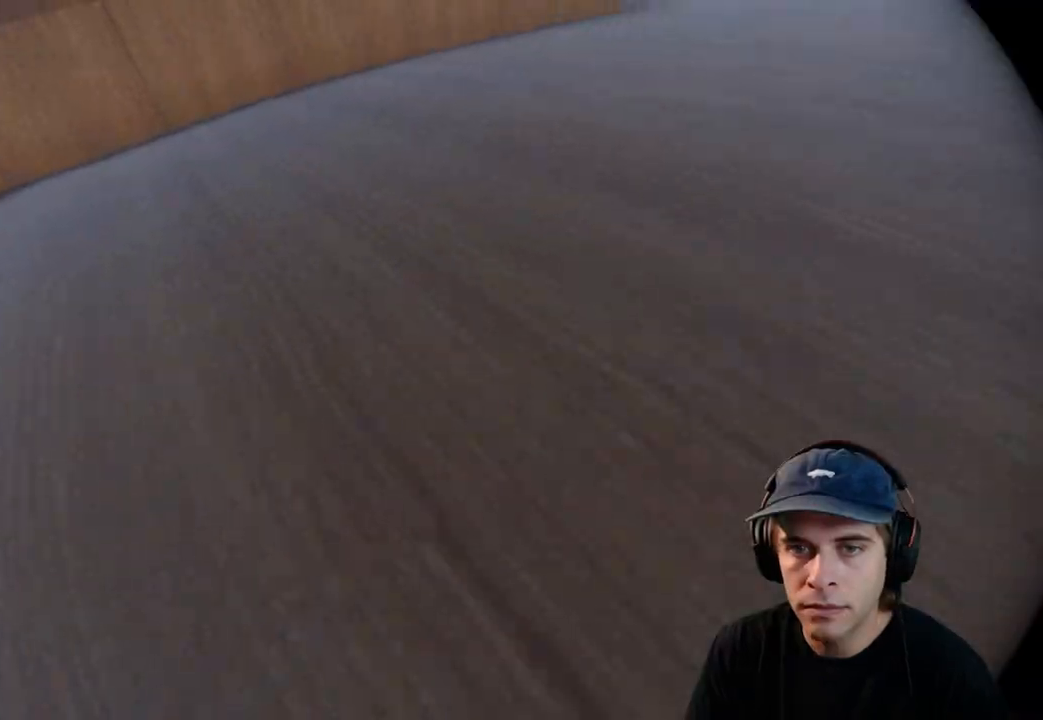
{"buttons": ["R2"], "left_stick": "center", "right_stick": "center", "events": []}
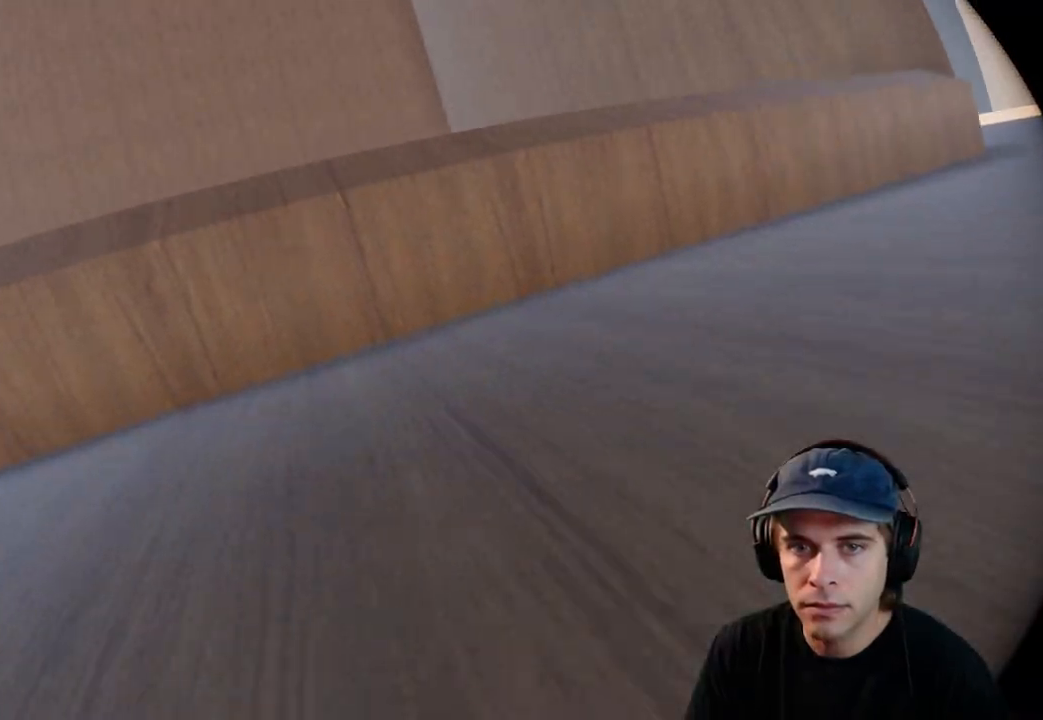
{"buttons": ["R2"], "left_stick": "center", "right_stick": "center", "events": []}
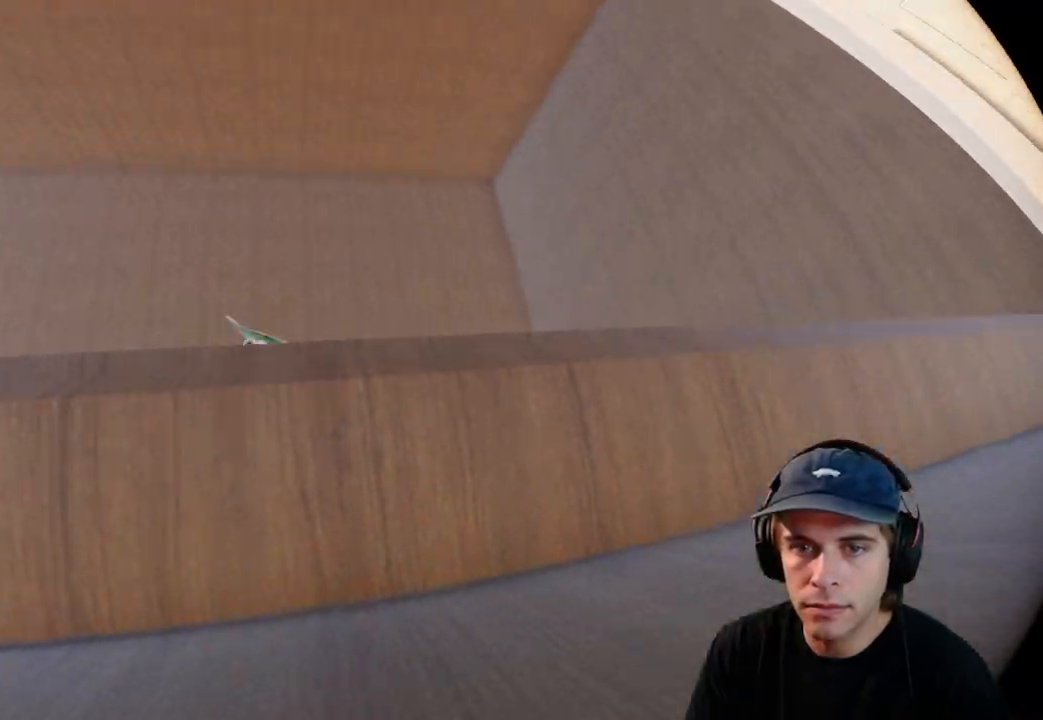
{"buttons": ["R2"], "left_stick": "center", "right_stick": "center", "events": []}
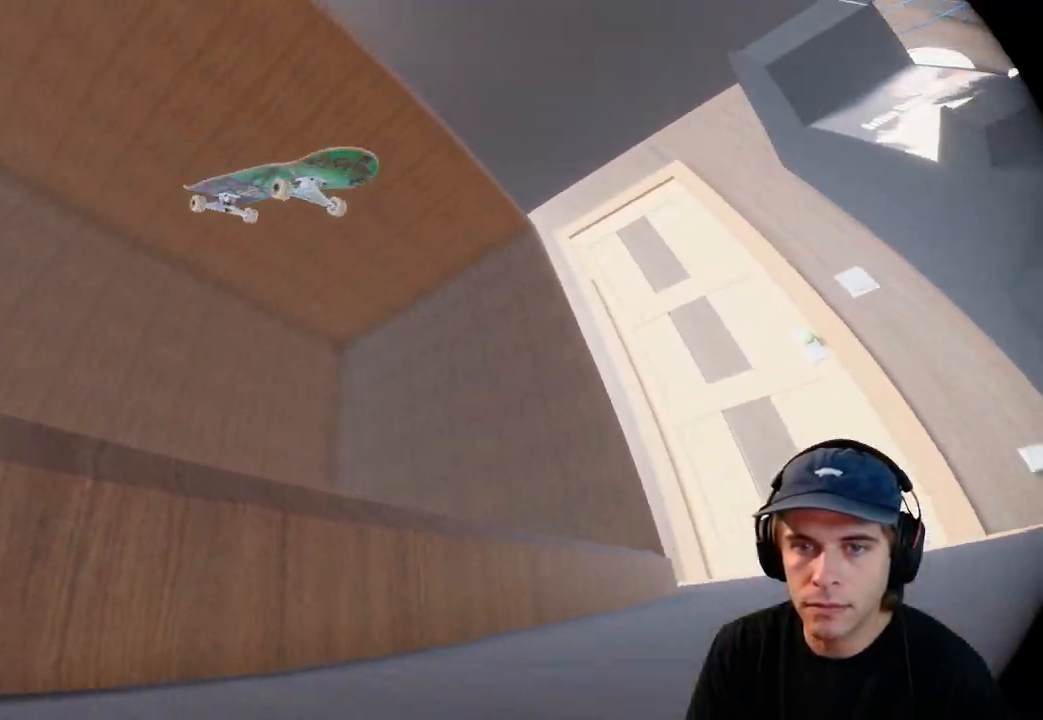
{"buttons": ["R2"], "left_stick": "center", "right_stick": "center", "events": []}
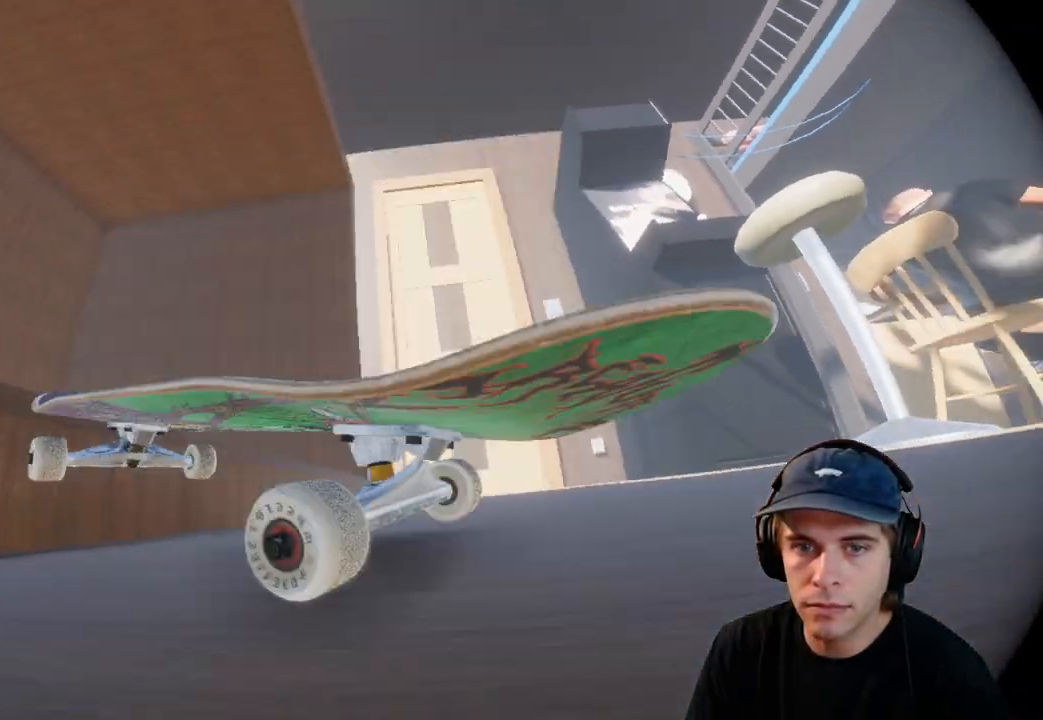
{"buttons": ["R2"], "left_stick": "center", "right_stick": "center", "events": []}
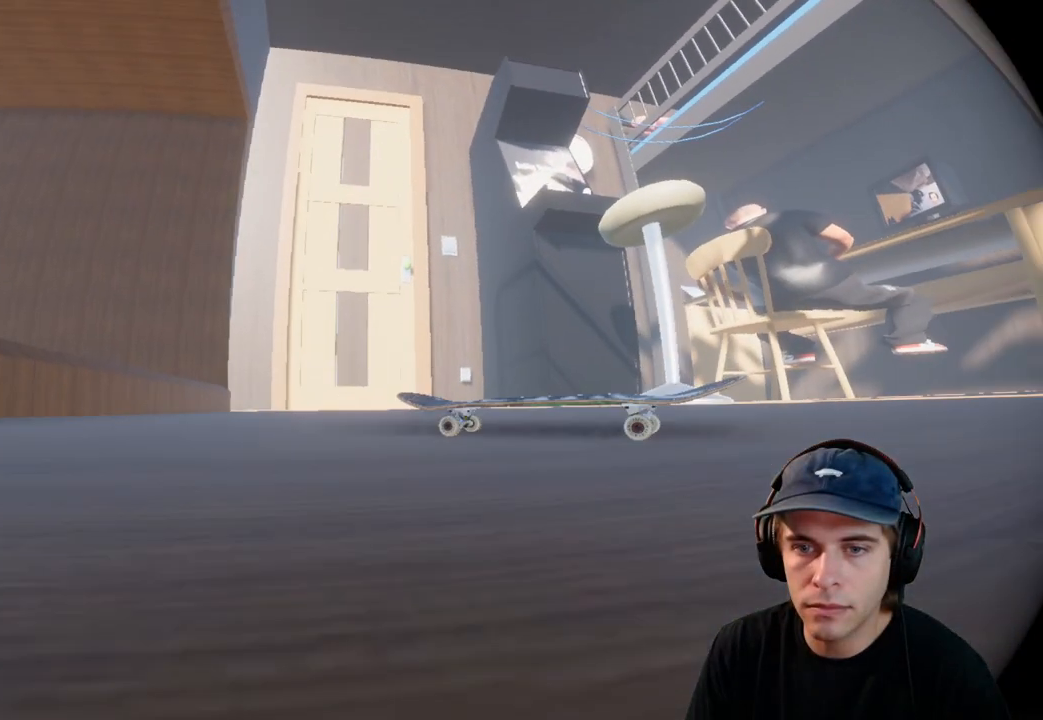
{"buttons": ["R2"], "left_stick": "center", "right_stick": "center", "events": []}
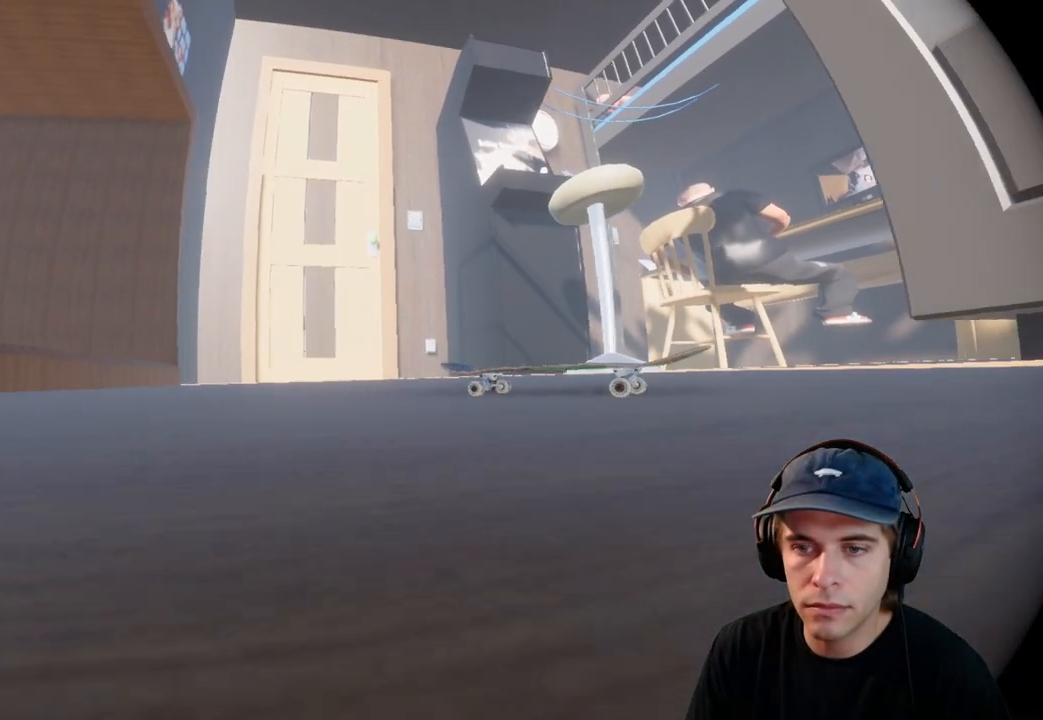
{"buttons": ["R2"], "left_stick": "center", "right_stick": "center", "events": []}
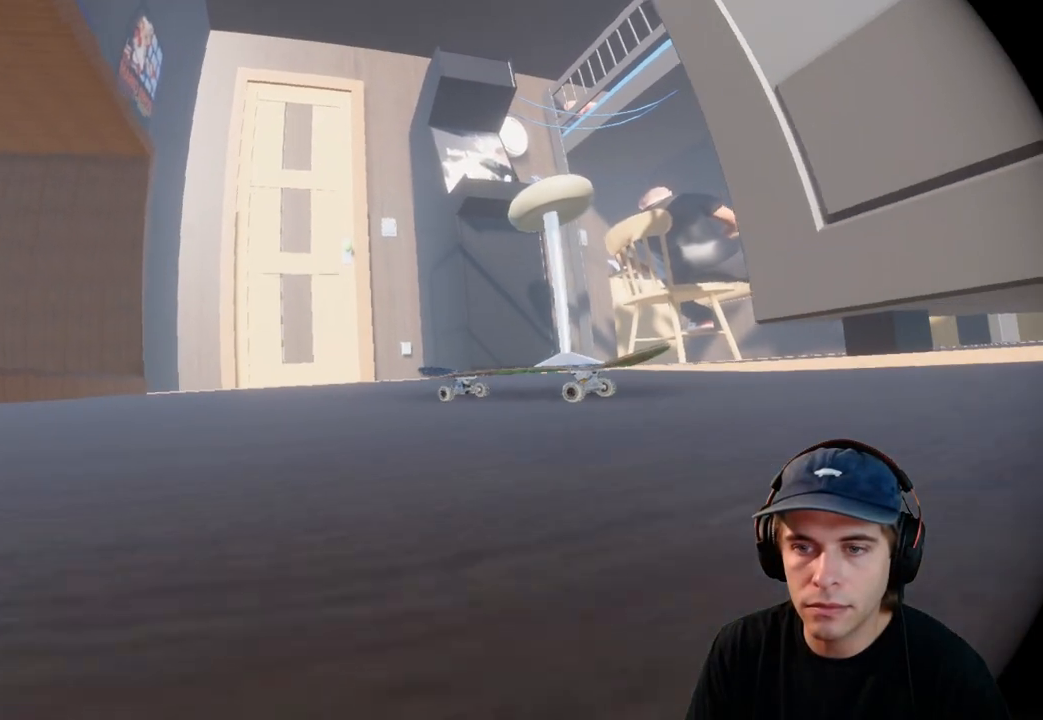
{"buttons": ["R2"], "left_stick": "center", "right_stick": "center", "events": []}
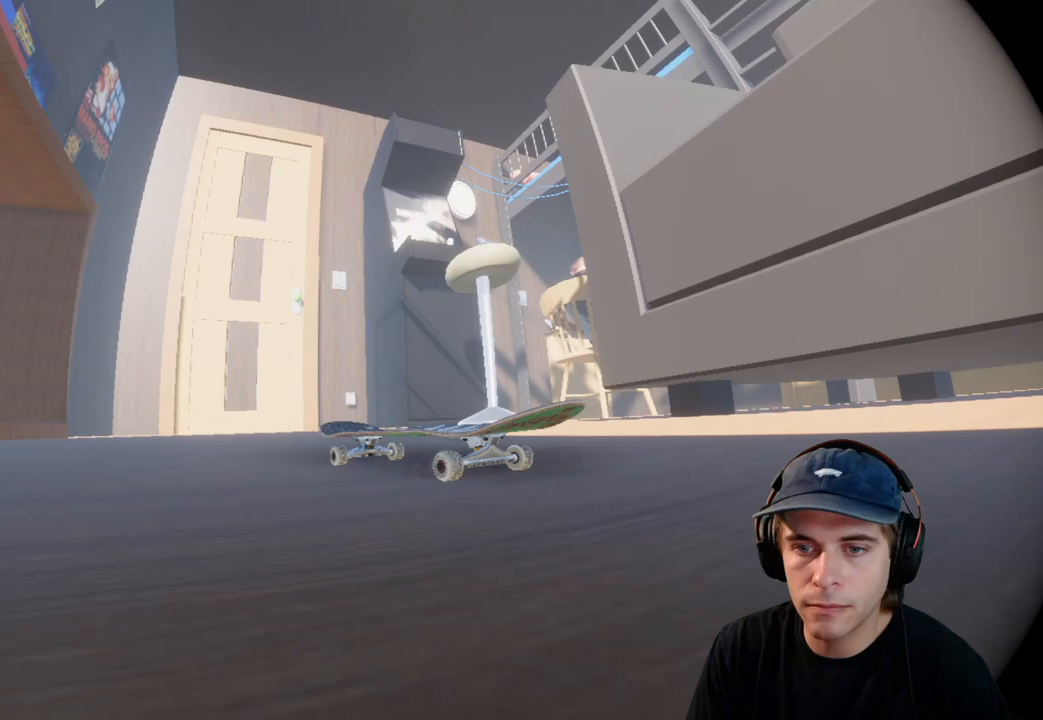
{"buttons": ["R2"], "left_stick": "center", "right_stick": "center", "events": []}
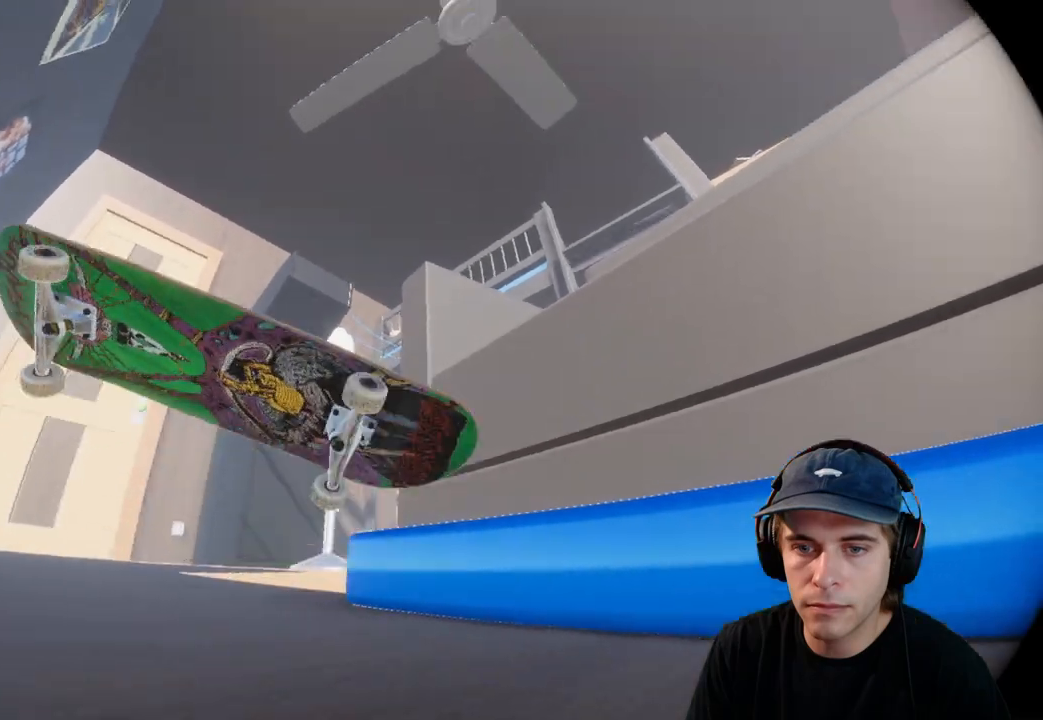
{"buttons": ["R2"], "left_stick": "center", "right_stick": "center", "events": []}
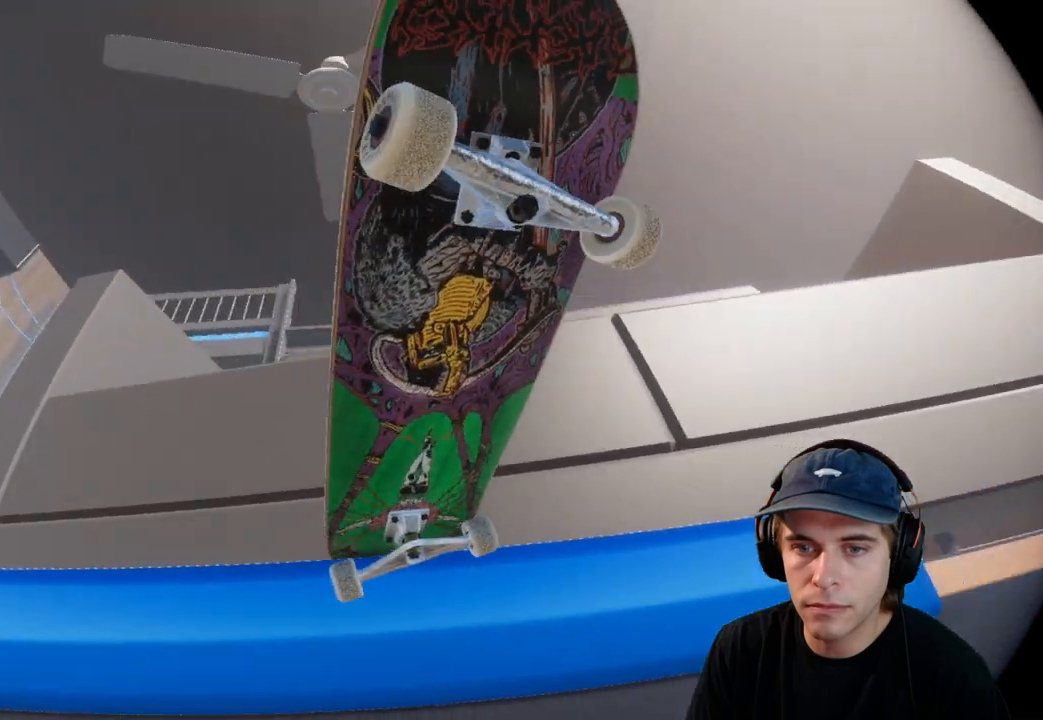
{"buttons": ["R2"], "left_stick": "center", "right_stick": "center", "events": []}
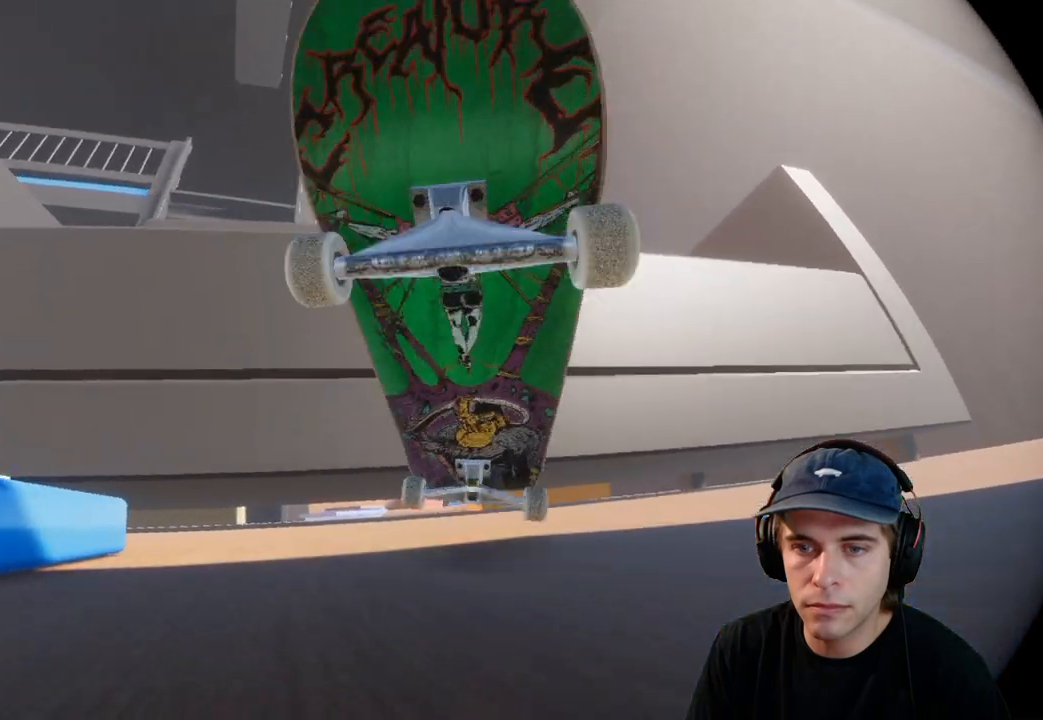
{"buttons": ["R2"], "left_stick": "center", "right_stick": "center", "events": []}
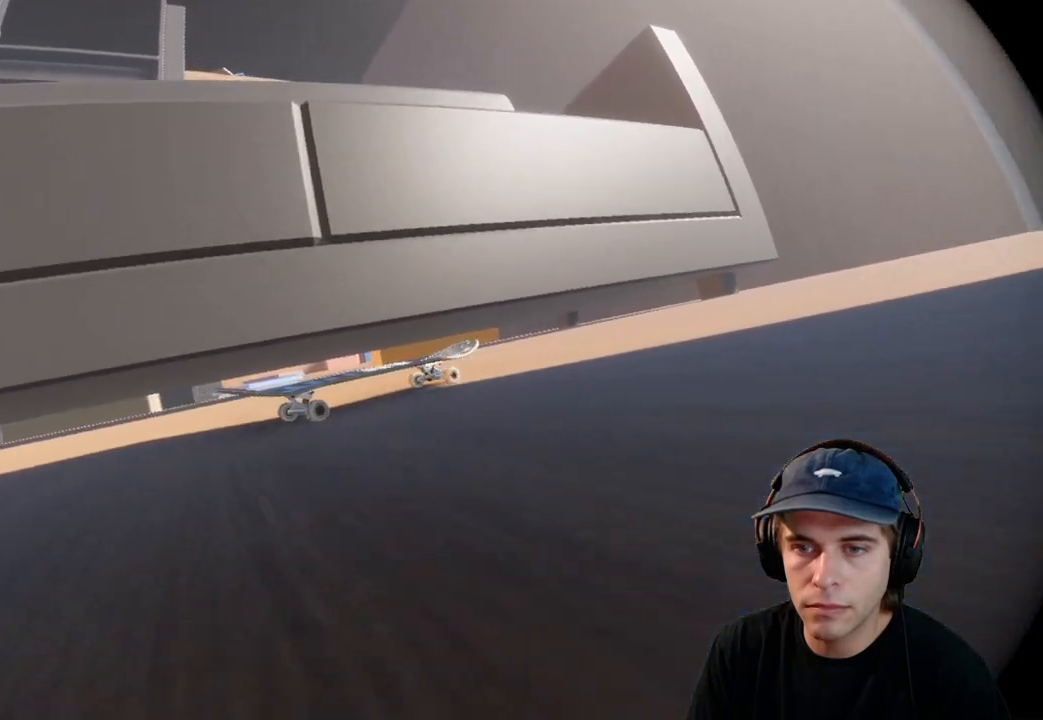
{"buttons": ["R2"], "left_stick": "center", "right_stick": "center", "events": []}
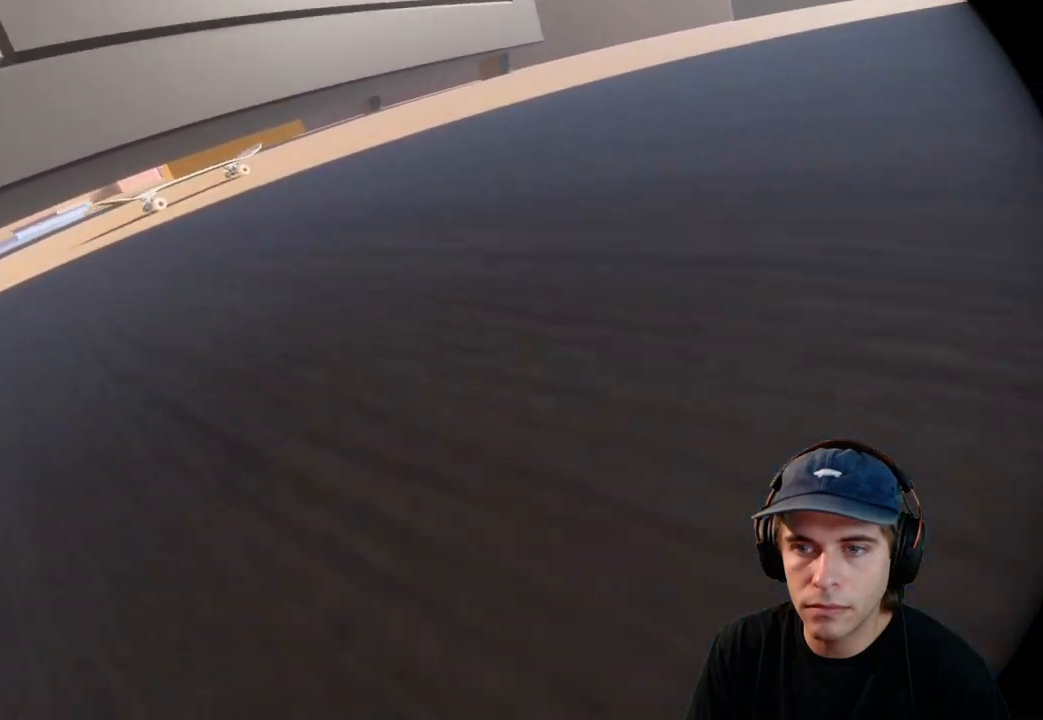
{"buttons": ["A"], "left_stick": "center", "right_stick": "center", "events": [[350, "A", "down"], [350, "R2", "up"], [367, "A", "up"], [400, "A", "down"]]}
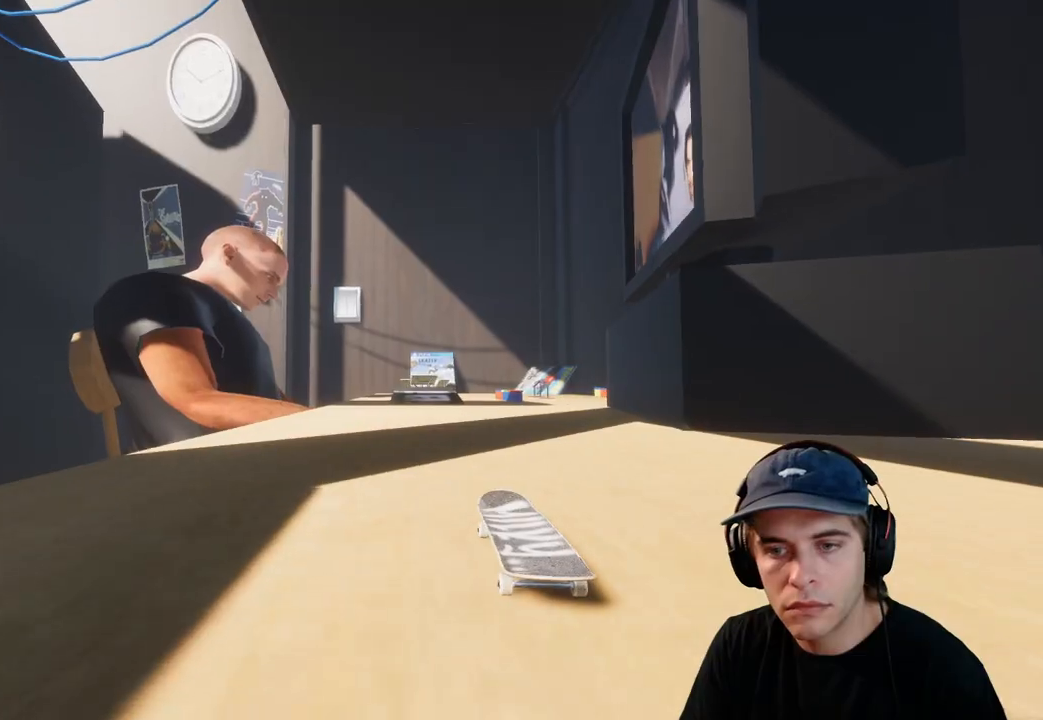
{"buttons": ["A"], "left_stick": "center", "right_stick": "center", "events": []}
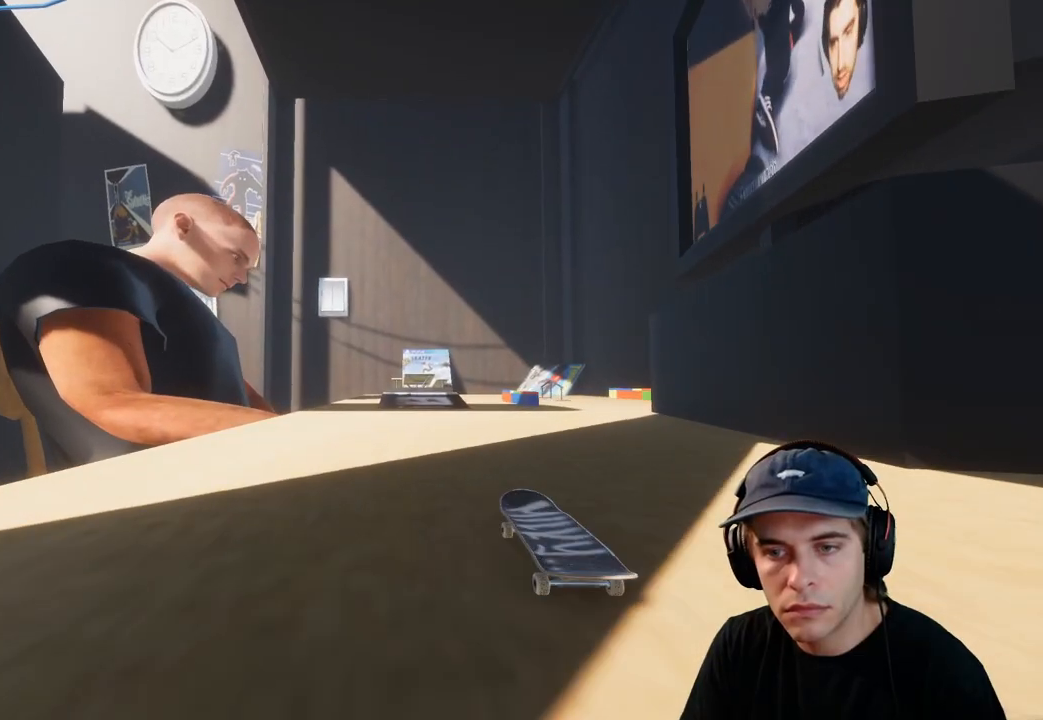
{"buttons": [], "left_stick": "center", "right_stick": "center", "events": [[50, "R2", "down"], [167, "R2", "up"], [267, "A", "up"]]}